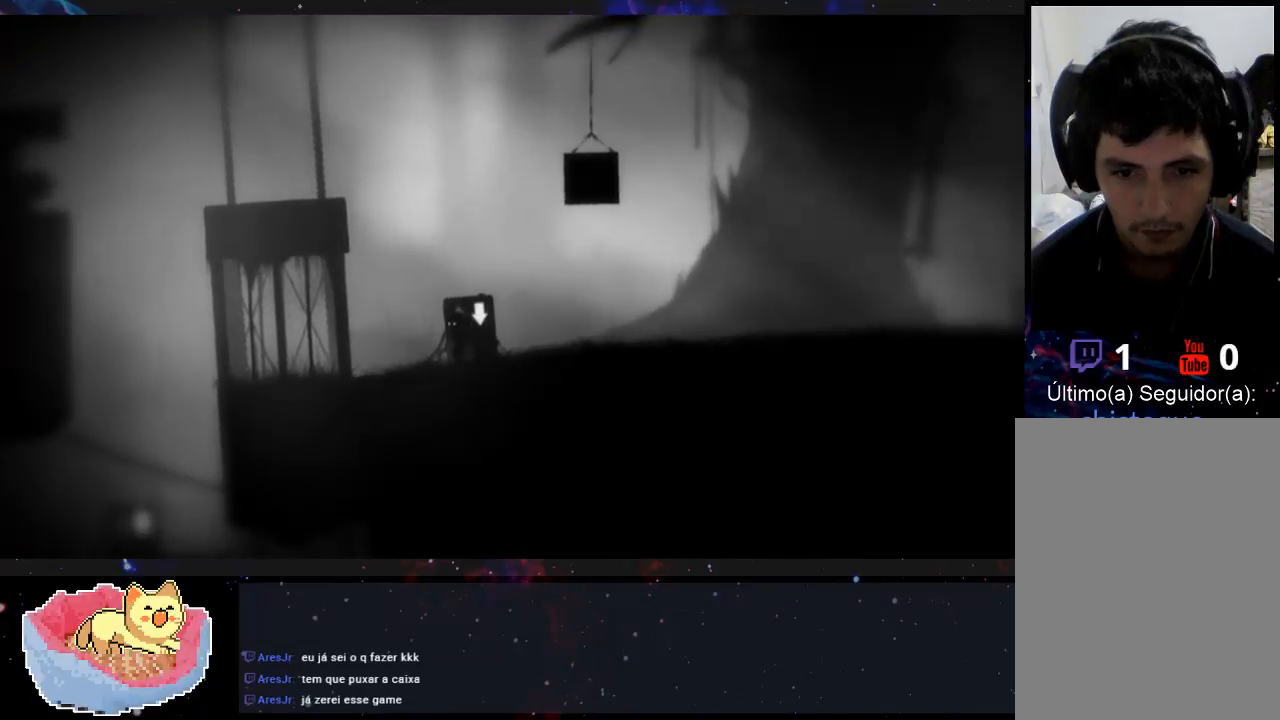
Gameplay with a controller (Xbox layout); each line is a JSON object with the inputs held at the frame after it. "events" lists button and stick changes between this image and that frame as [ms after this image, input, new state], when the widget could be followed in between. Not read: L3 R3.
{"buttons": [], "left_stick": "left", "right_stick": "center", "events": []}
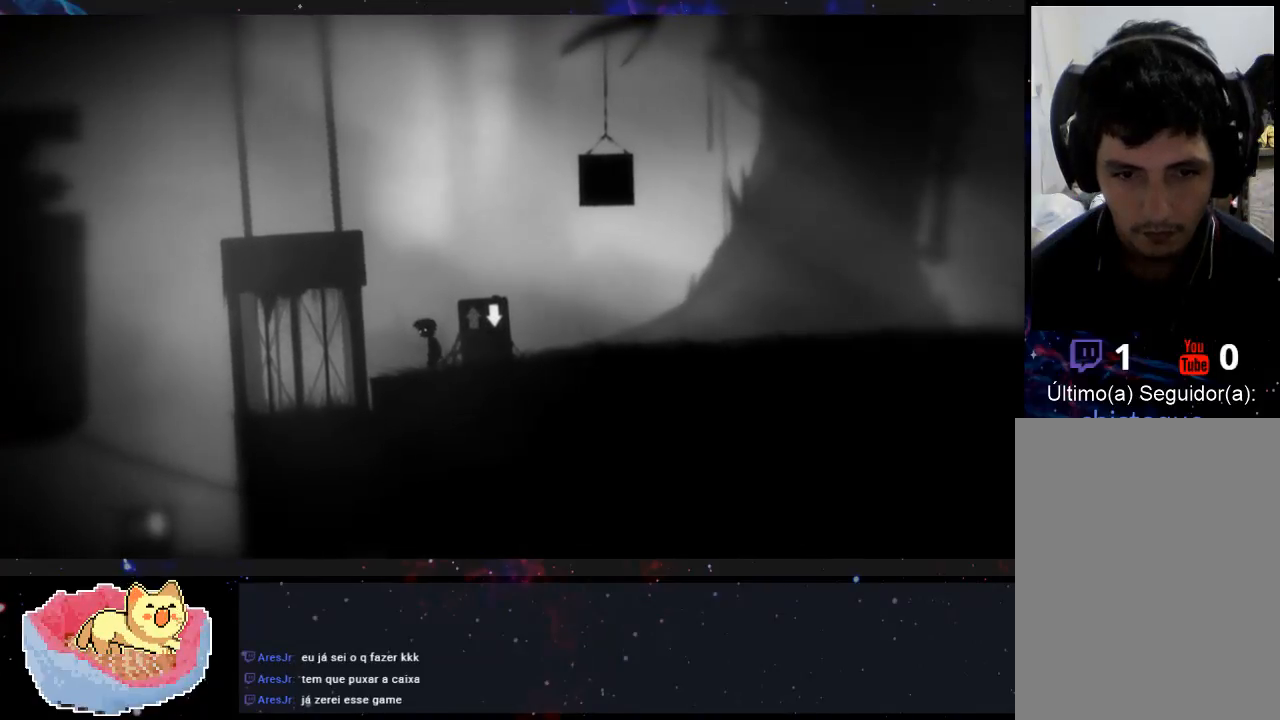
{"buttons": [], "left_stick": "center", "right_stick": "center", "events": [[467, "left_stick", "center"]]}
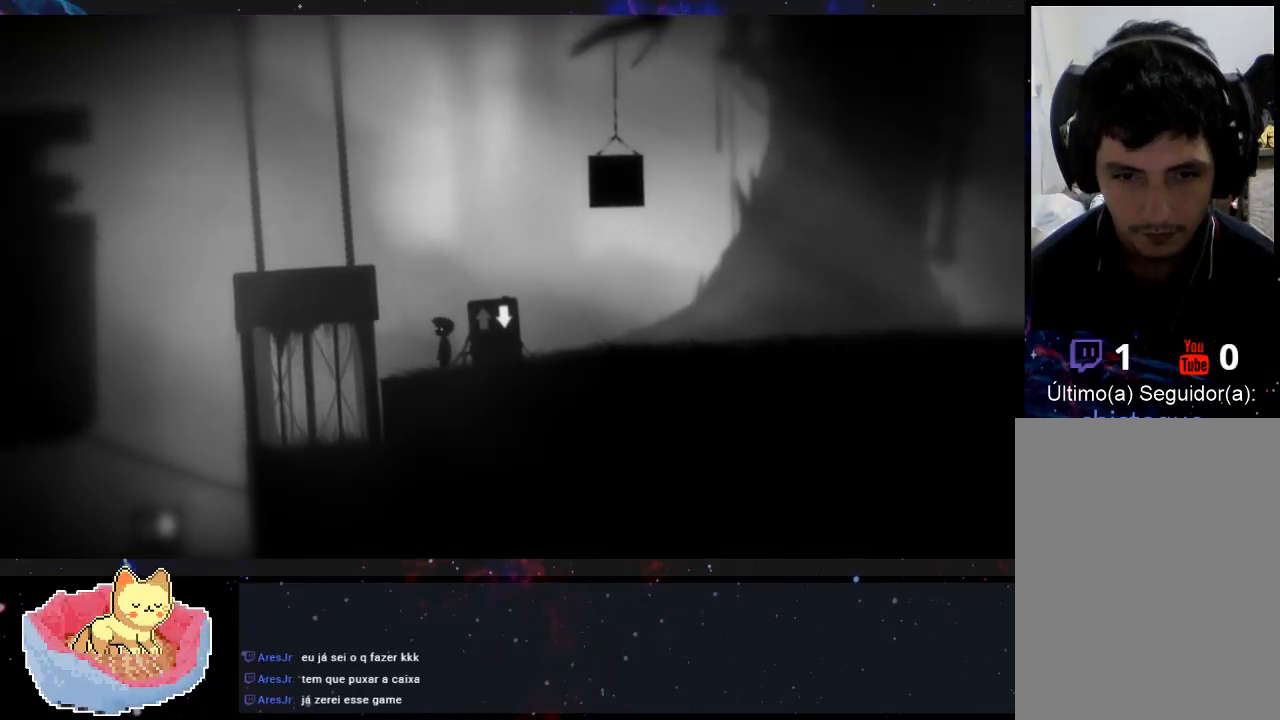
{"buttons": [], "left_stick": "center", "right_stick": "center", "events": [[33, "left_stick", "right"], [333, "left_stick", "center"]]}
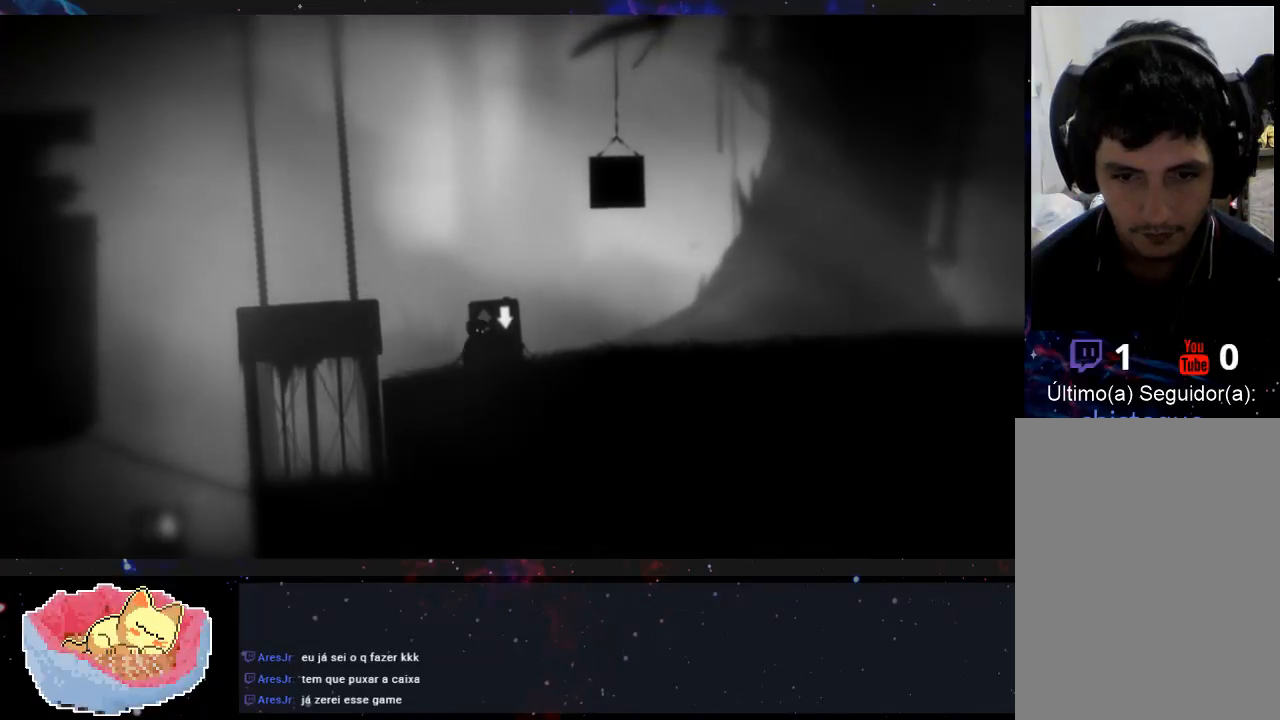
{"buttons": ["X"], "left_stick": "left", "right_stick": "center", "events": [[67, "left_stick", "right"], [267, "left_stick", "center"], [467, "X", "down"], [467, "left_stick", "left"]]}
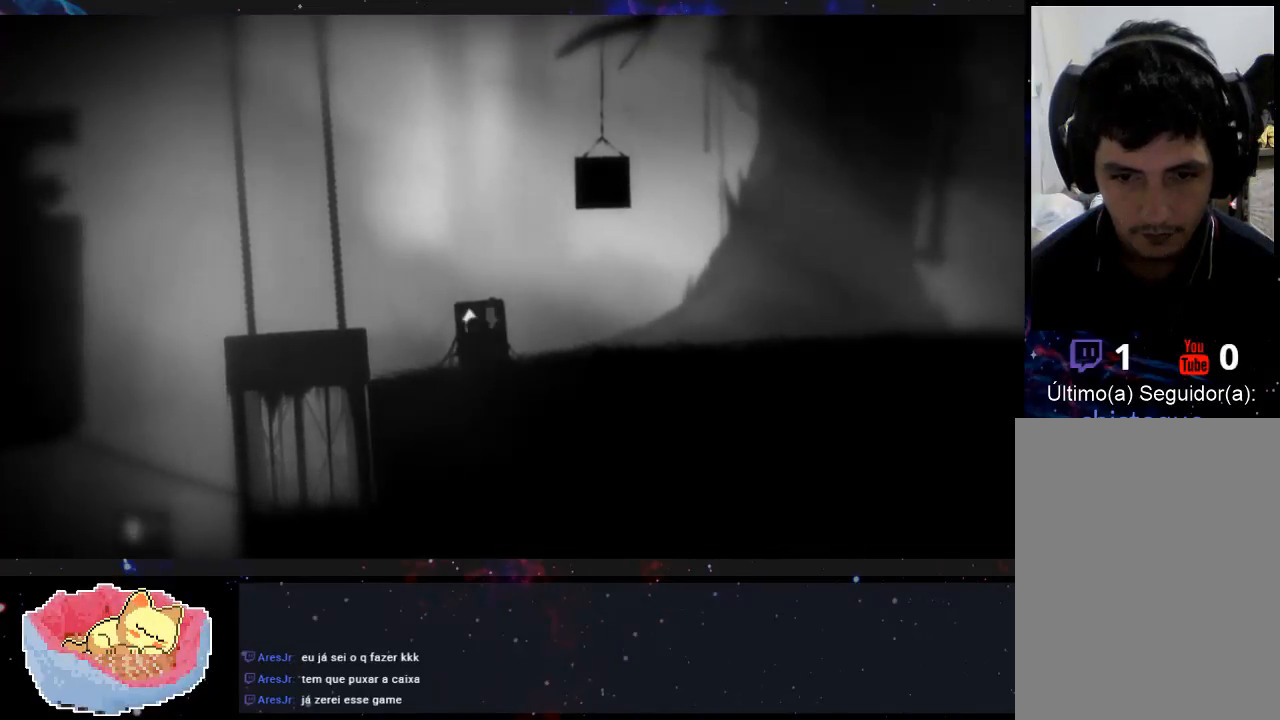
{"buttons": [], "left_stick": "left", "right_stick": "center", "events": [[133, "X", "up"]]}
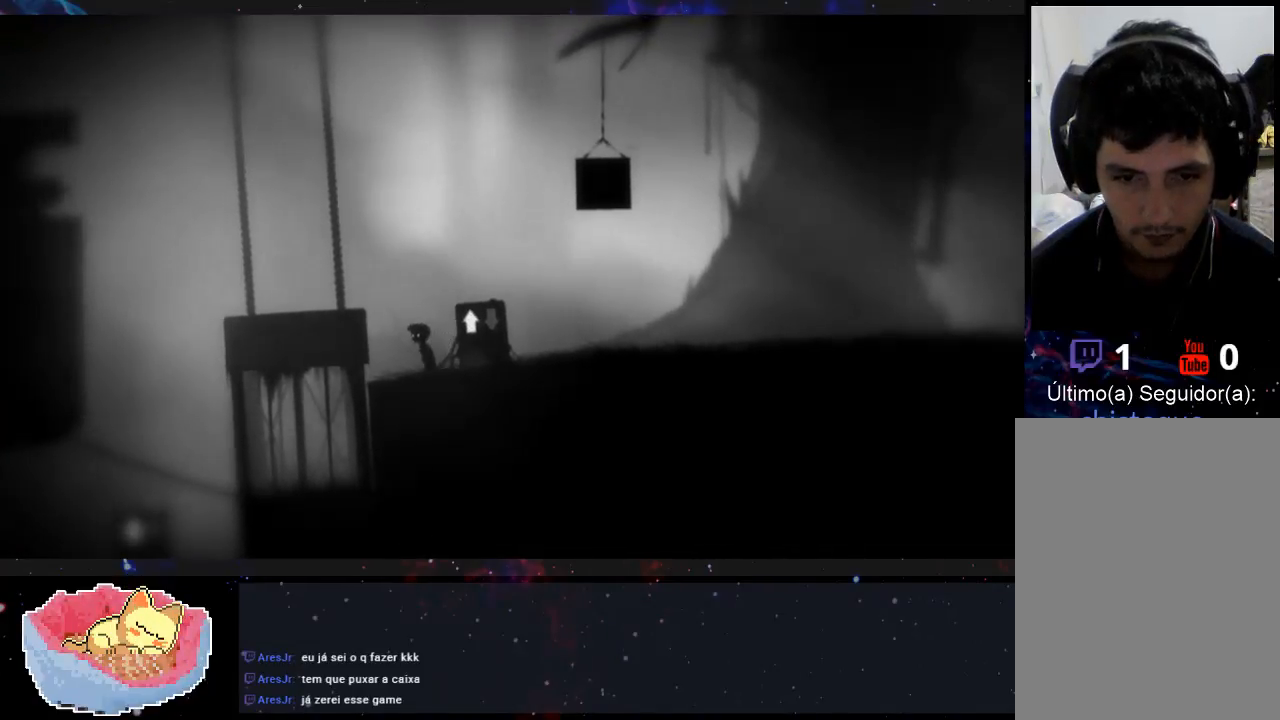
{"buttons": [], "left_stick": "right", "right_stick": "center", "events": [[233, "left_stick", "up-left"], [367, "left_stick", "up-right"], [467, "left_stick", "right"]]}
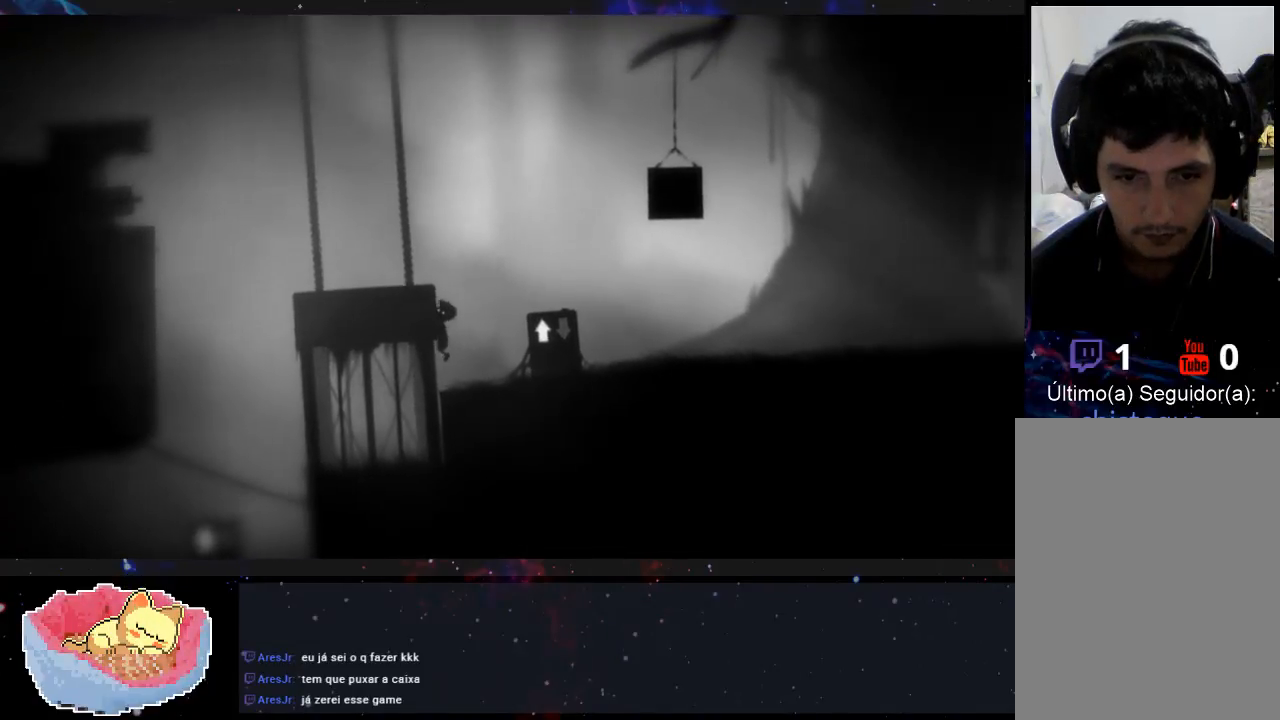
{"buttons": [], "left_stick": "right", "right_stick": "center", "events": [[33, "X", "down"], [167, "X", "up"]]}
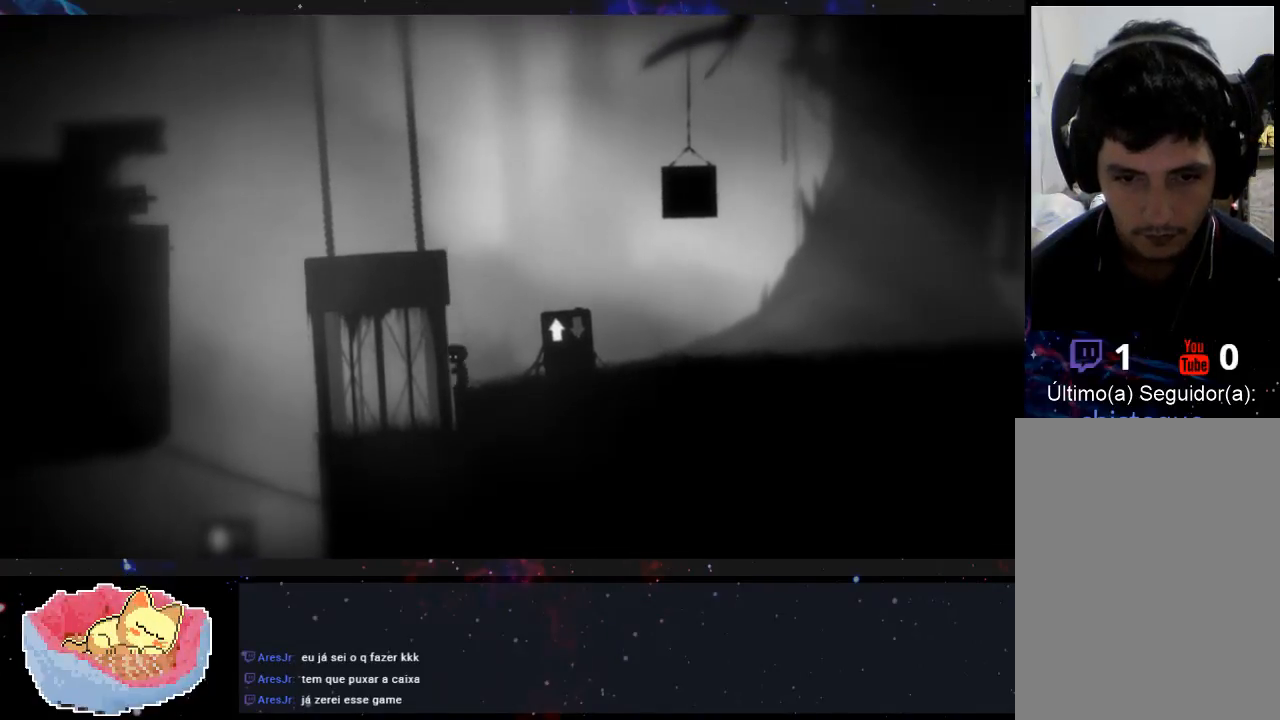
{"buttons": [], "left_stick": "right", "right_stick": "center", "events": []}
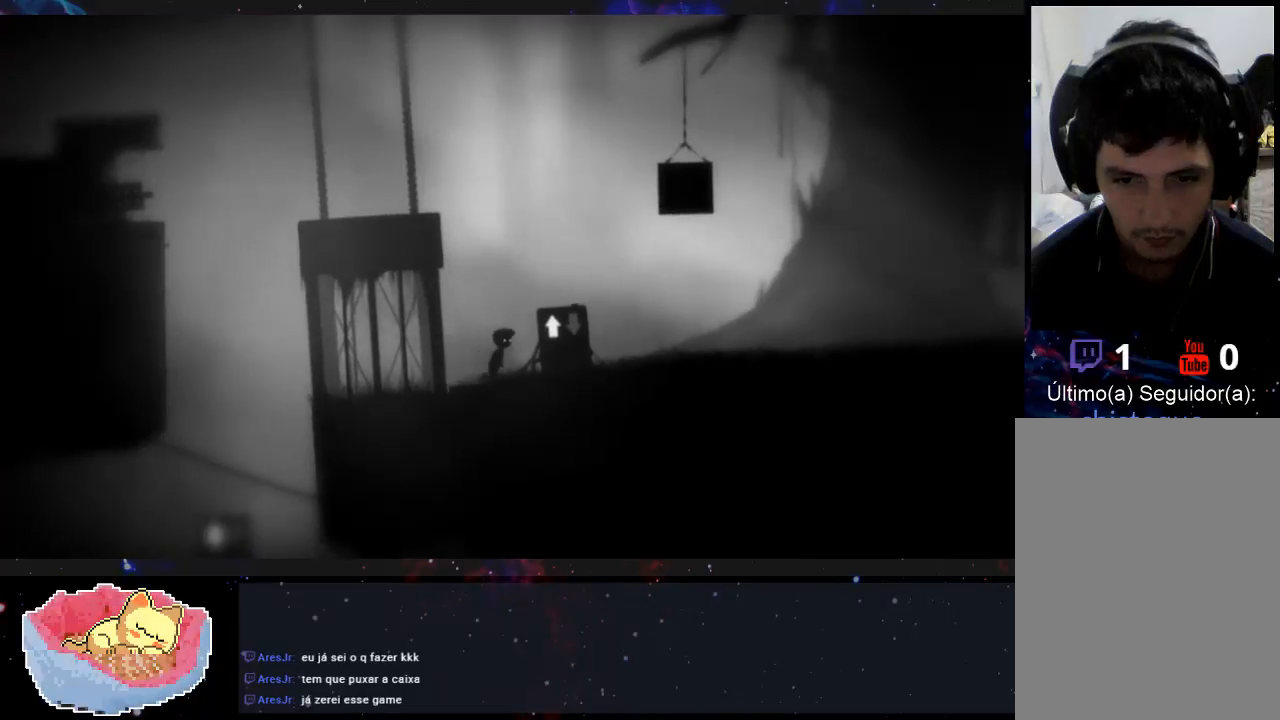
{"buttons": [], "left_stick": "center", "right_stick": "center", "events": [[333, "X", "down"], [433, "left_stick", "center"], [467, "X", "up"]]}
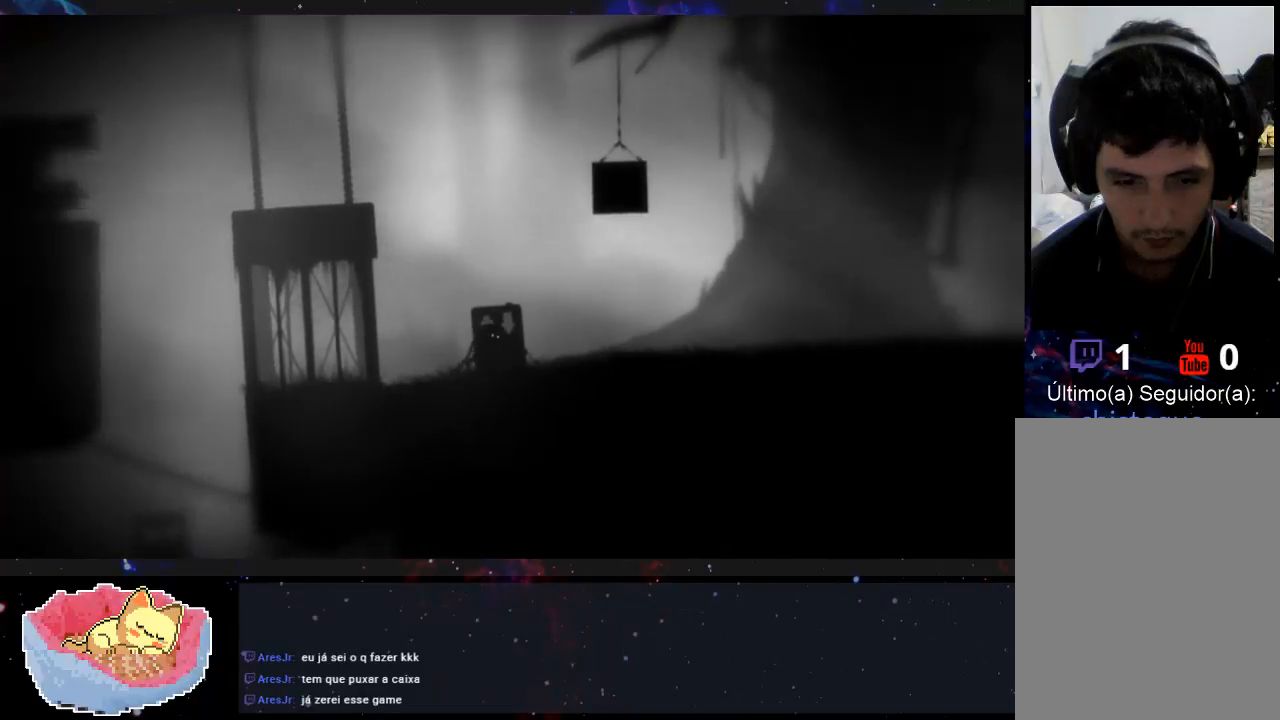
{"buttons": [], "left_stick": "center", "right_stick": "center", "events": []}
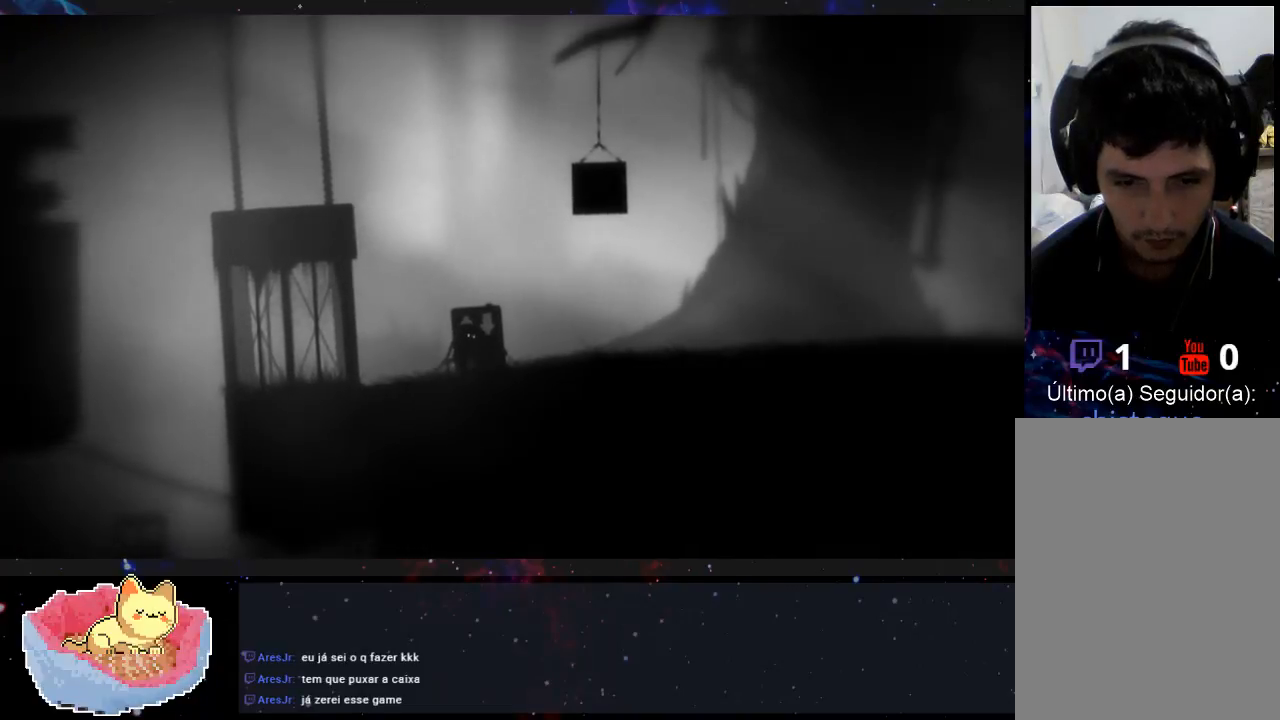
{"buttons": [], "left_stick": "center", "right_stick": "center", "events": [[67, "left_stick", "right"], [267, "X", "down"], [333, "left_stick", "center"], [367, "X", "up"]]}
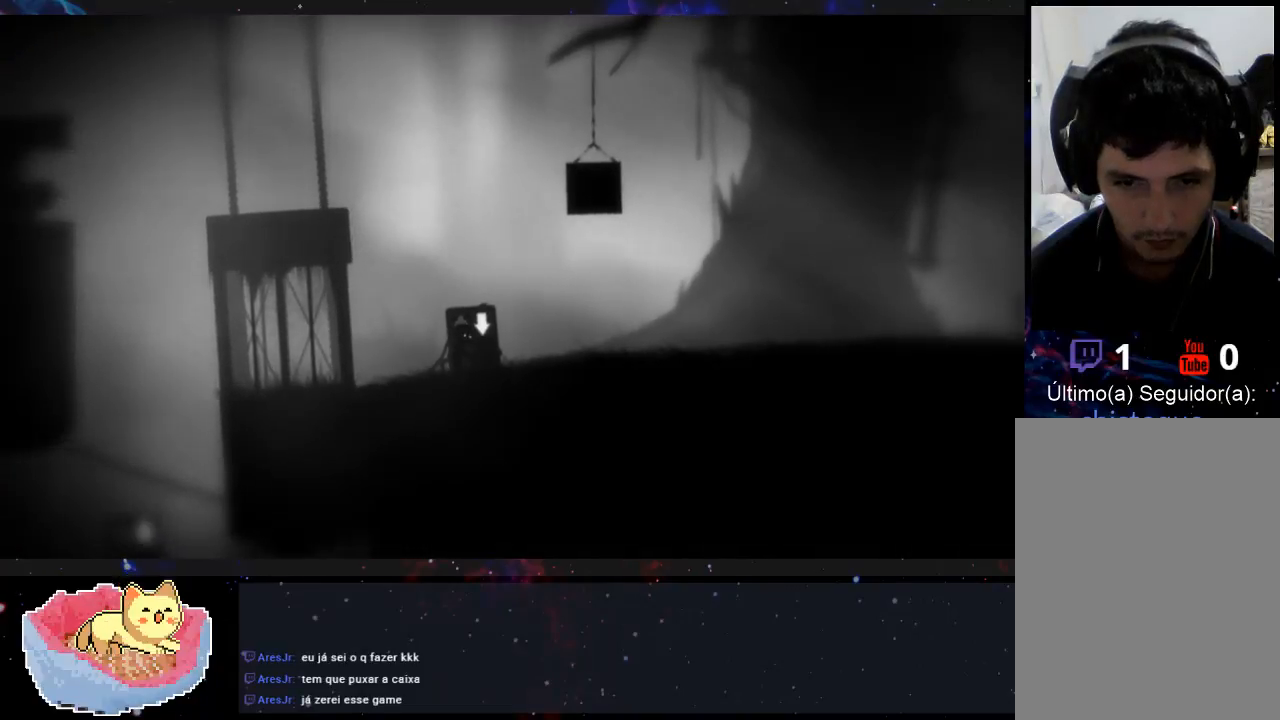
{"buttons": [], "left_stick": "center", "right_stick": "center", "events": []}
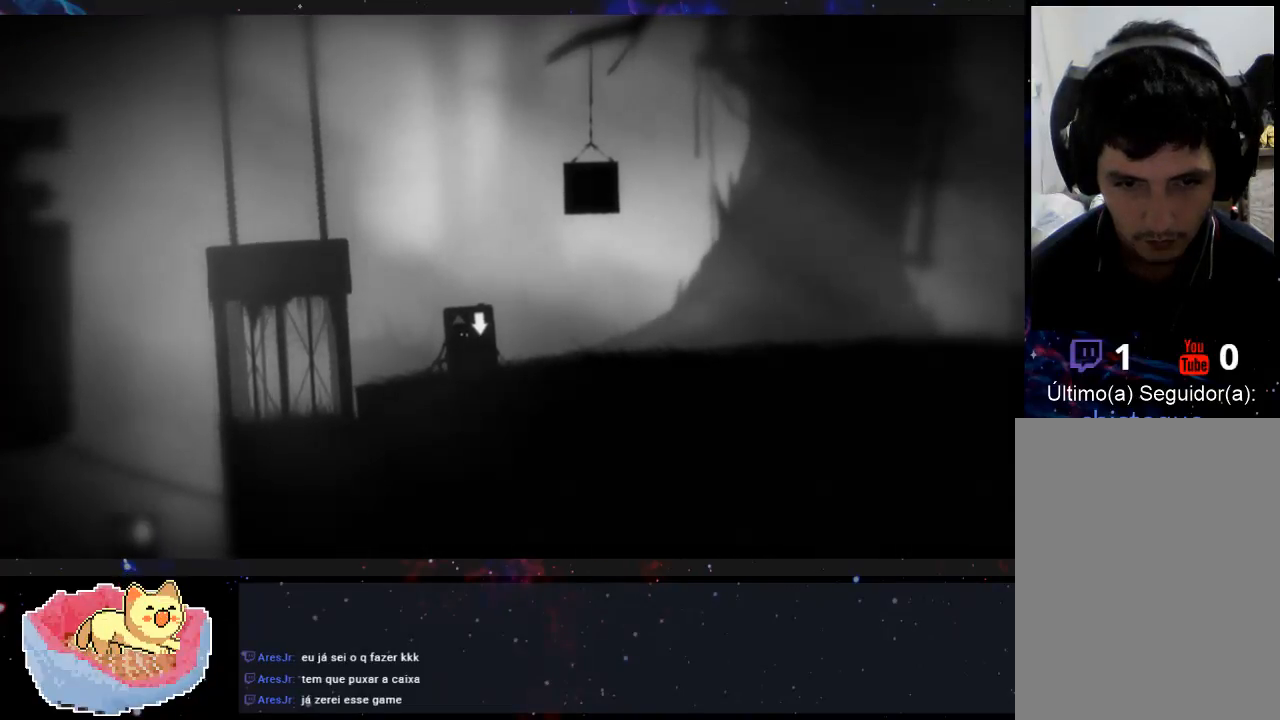
{"buttons": [], "left_stick": "center", "right_stick": "center", "events": [[333, "left_stick", "right"], [500, "left_stick", "center"]]}
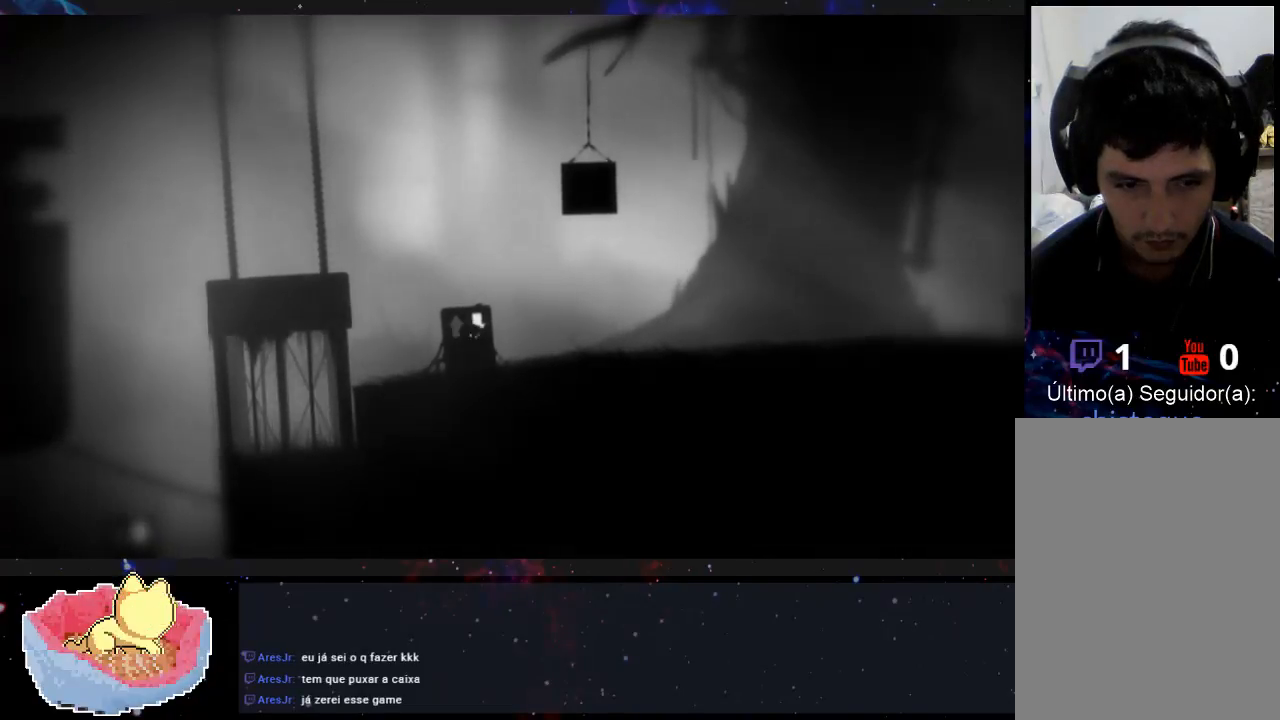
{"buttons": [], "left_stick": "center", "right_stick": "center", "events": []}
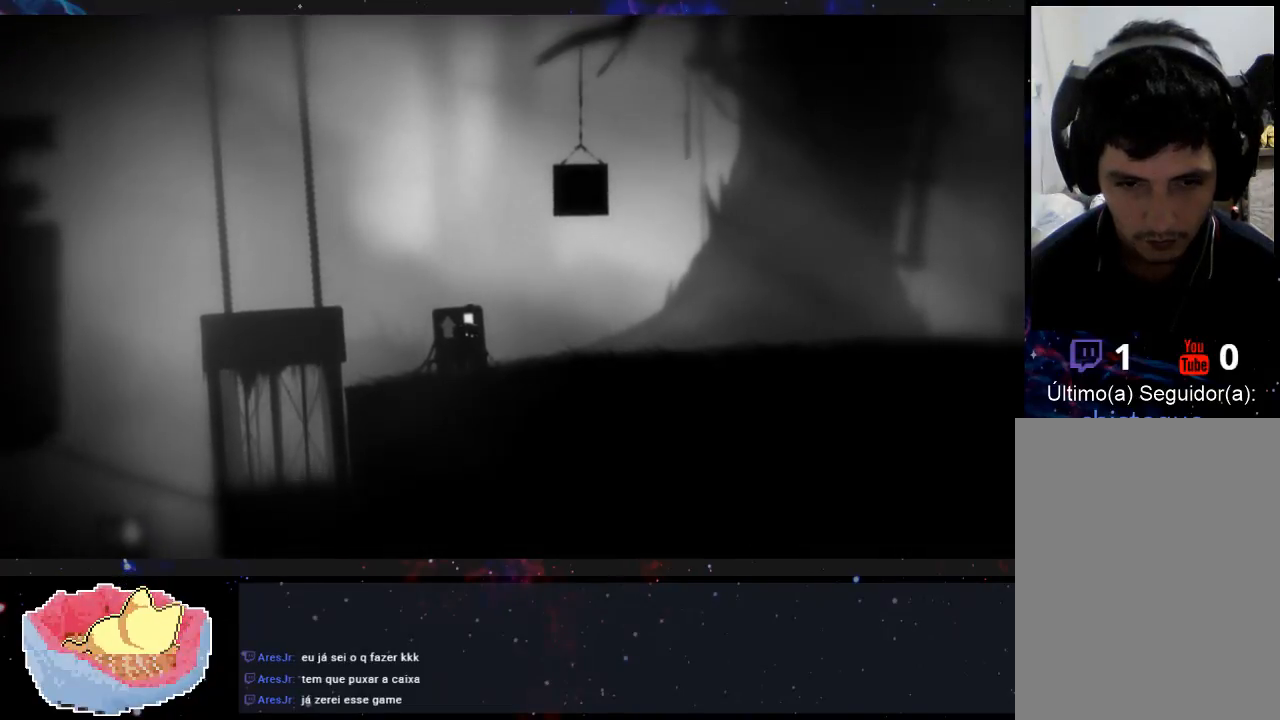
{"buttons": [], "left_stick": "center", "right_stick": "center", "events": []}
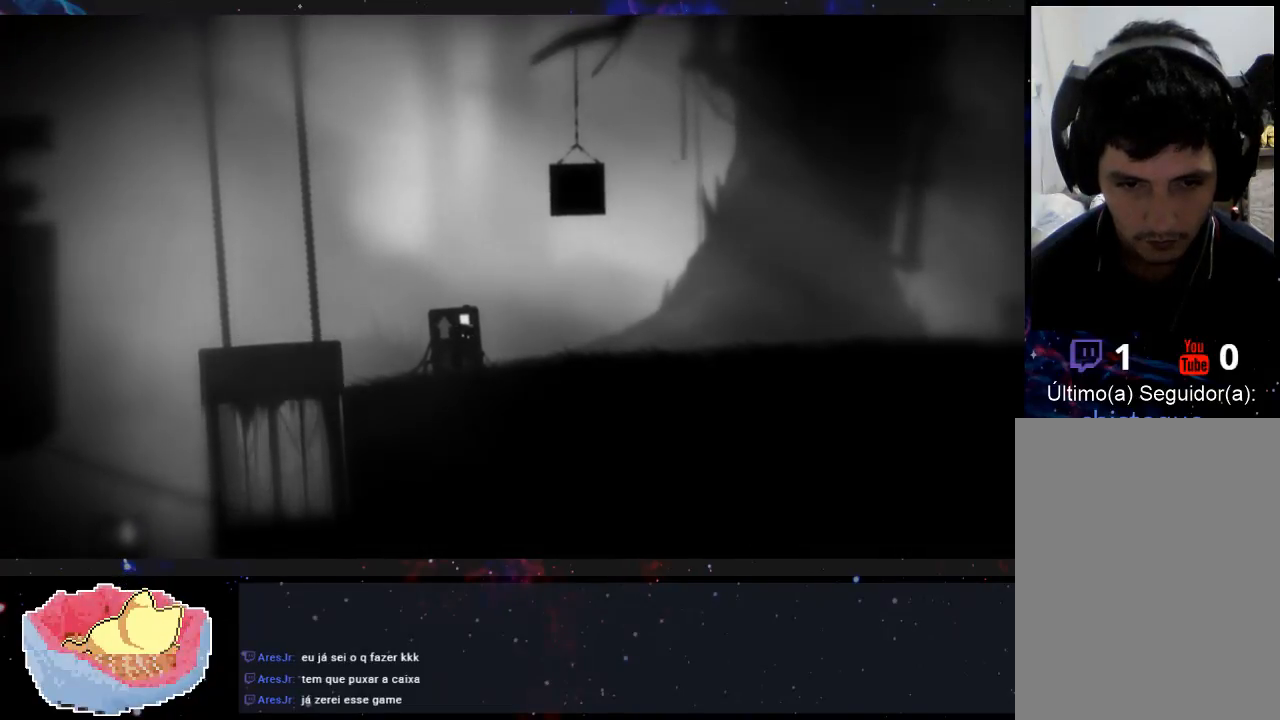
{"buttons": ["X"], "left_stick": "left", "right_stick": "center", "events": [[133, "left_stick", "left"], [467, "X", "down"]]}
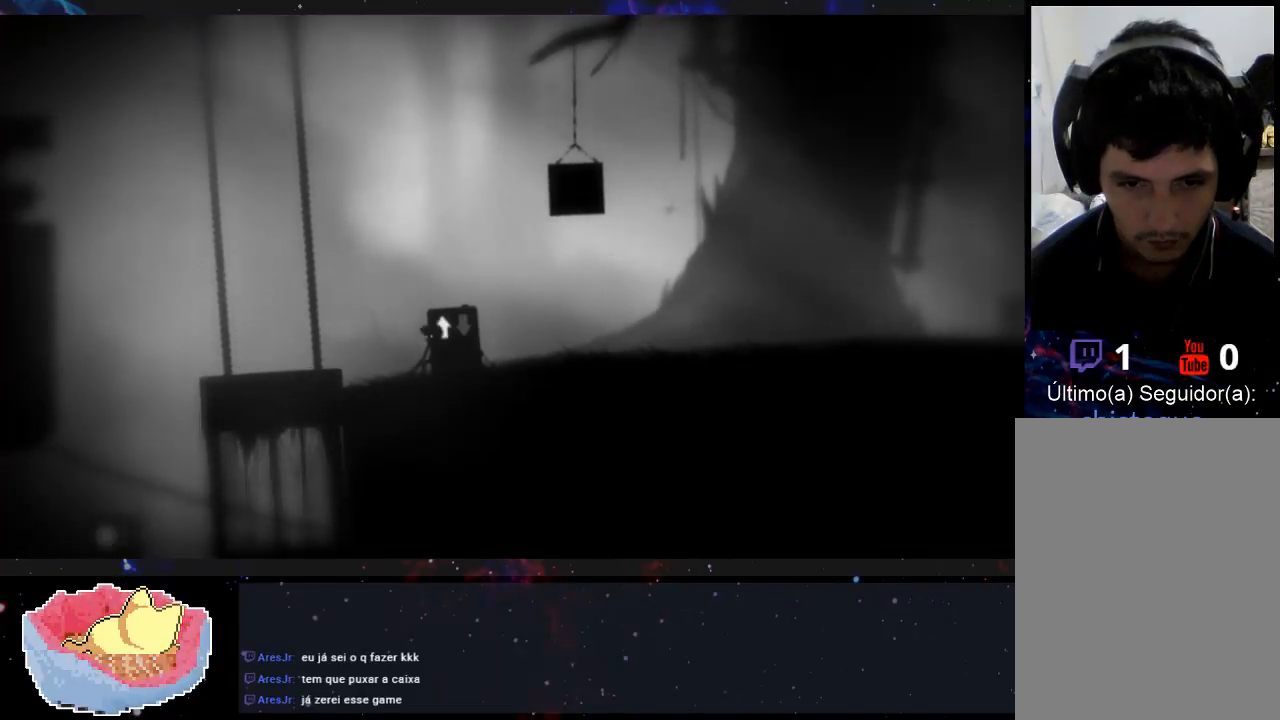
{"buttons": ["A"], "left_stick": "left", "right_stick": "center", "events": [[100, "X", "up"], [400, "A", "down"]]}
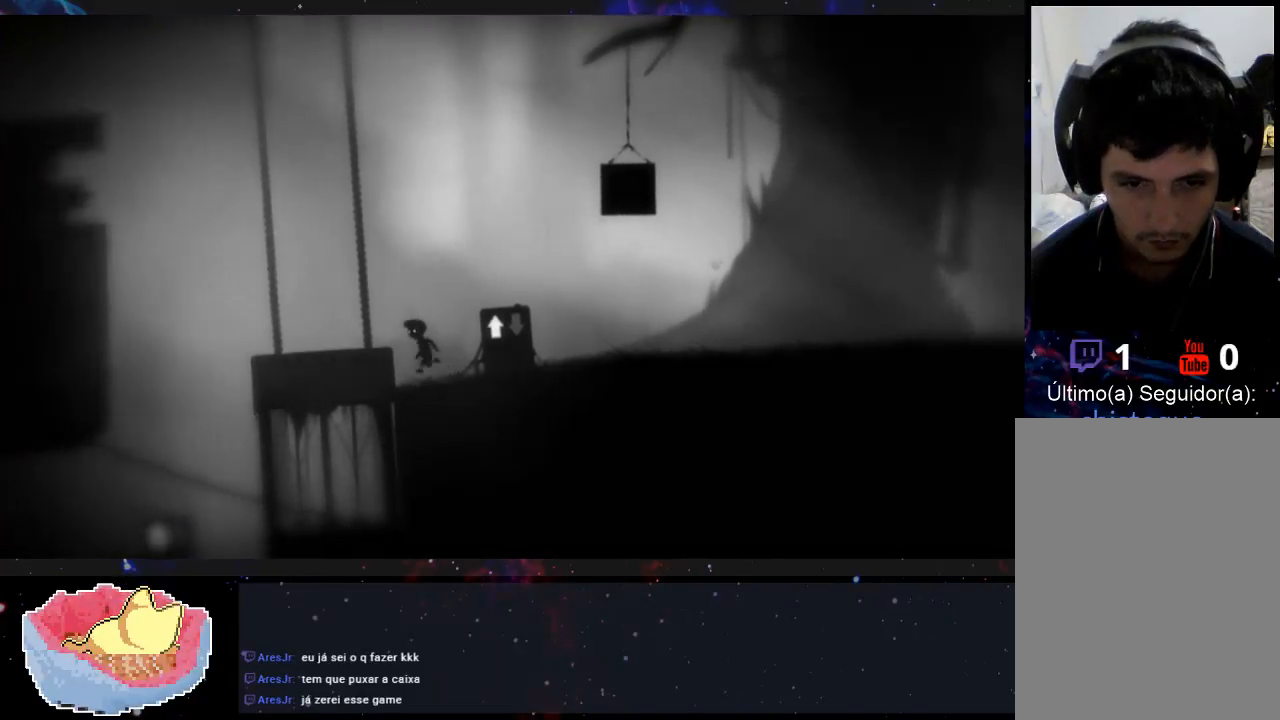
{"buttons": [], "left_stick": "up-left", "right_stick": "center", "events": [[167, "left_stick", "up-left"], [333, "A", "up"]]}
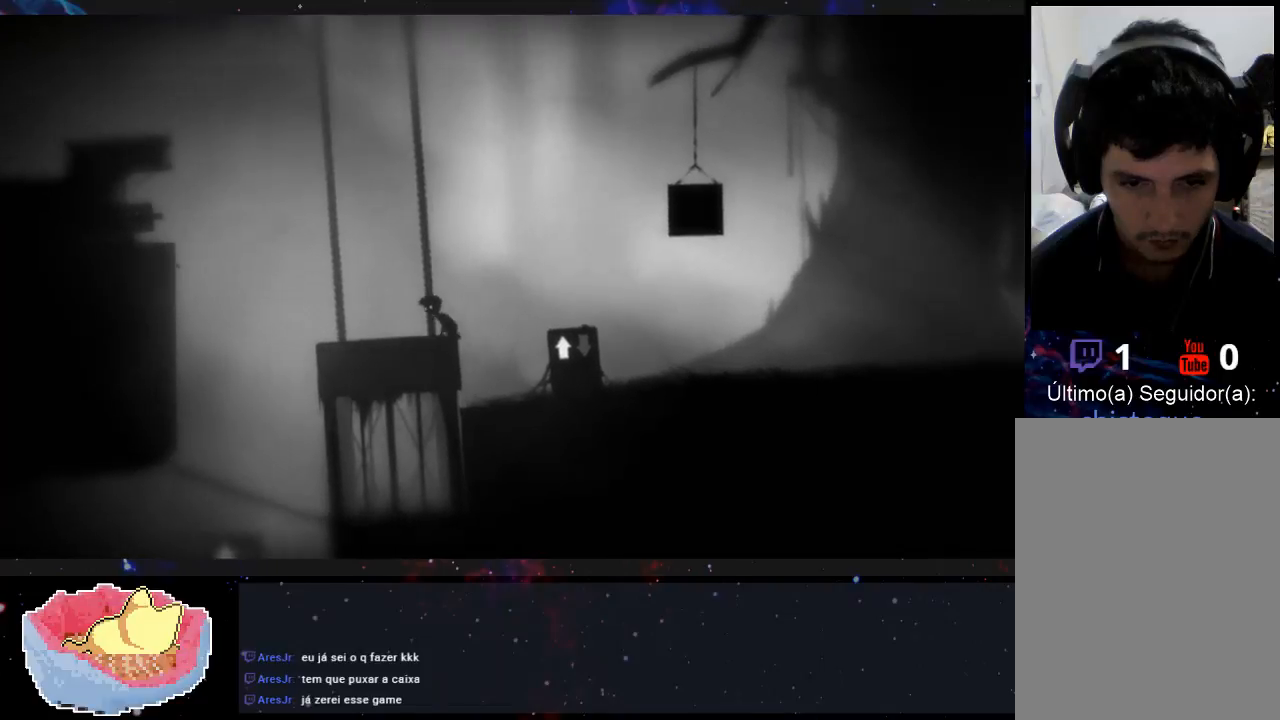
{"buttons": [], "left_stick": "left", "right_stick": "center", "events": [[167, "left_stick", "left"]]}
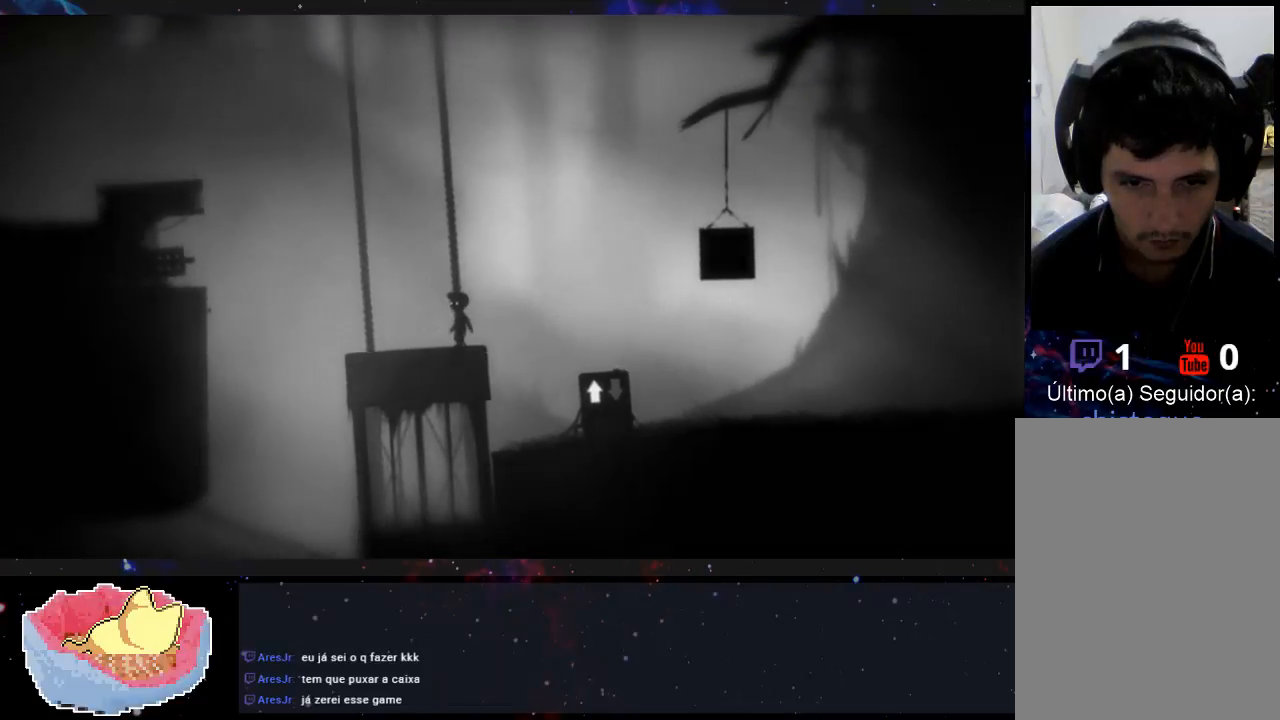
{"buttons": [], "left_stick": "left", "right_stick": "center", "events": []}
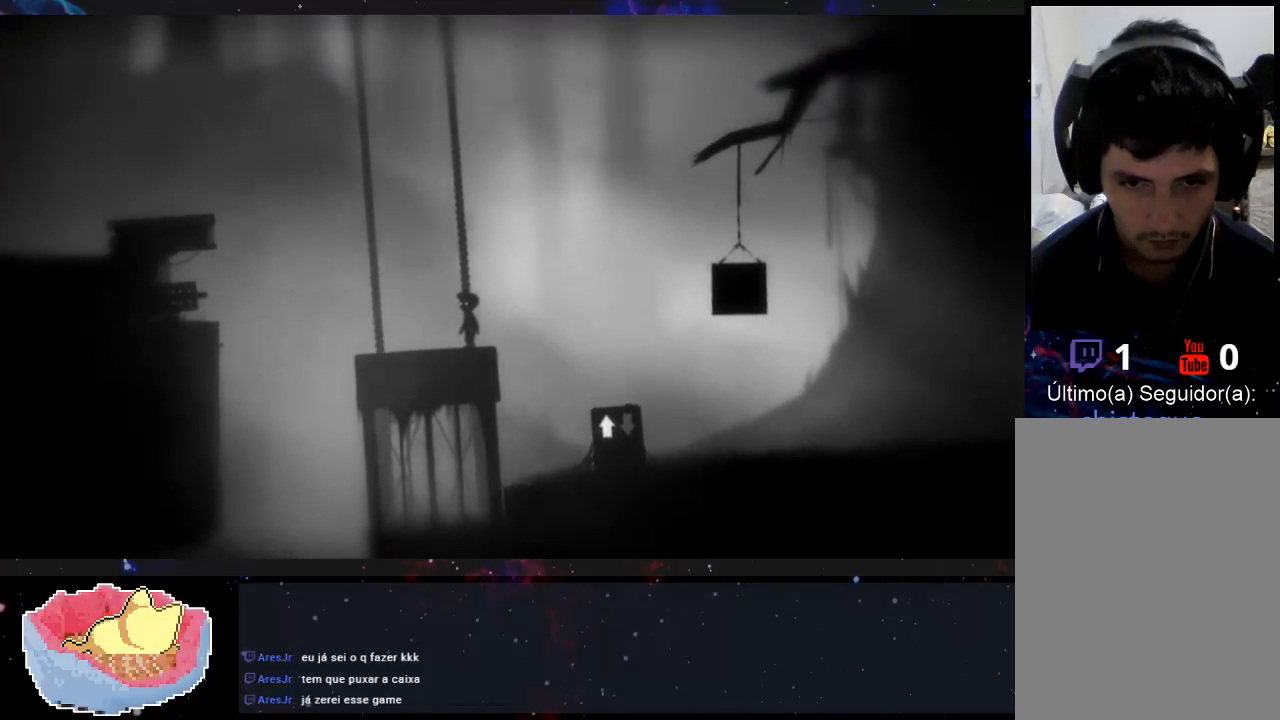
{"buttons": [], "left_stick": "right", "right_stick": "center", "events": [[133, "left_stick", "center"], [200, "left_stick", "right"]]}
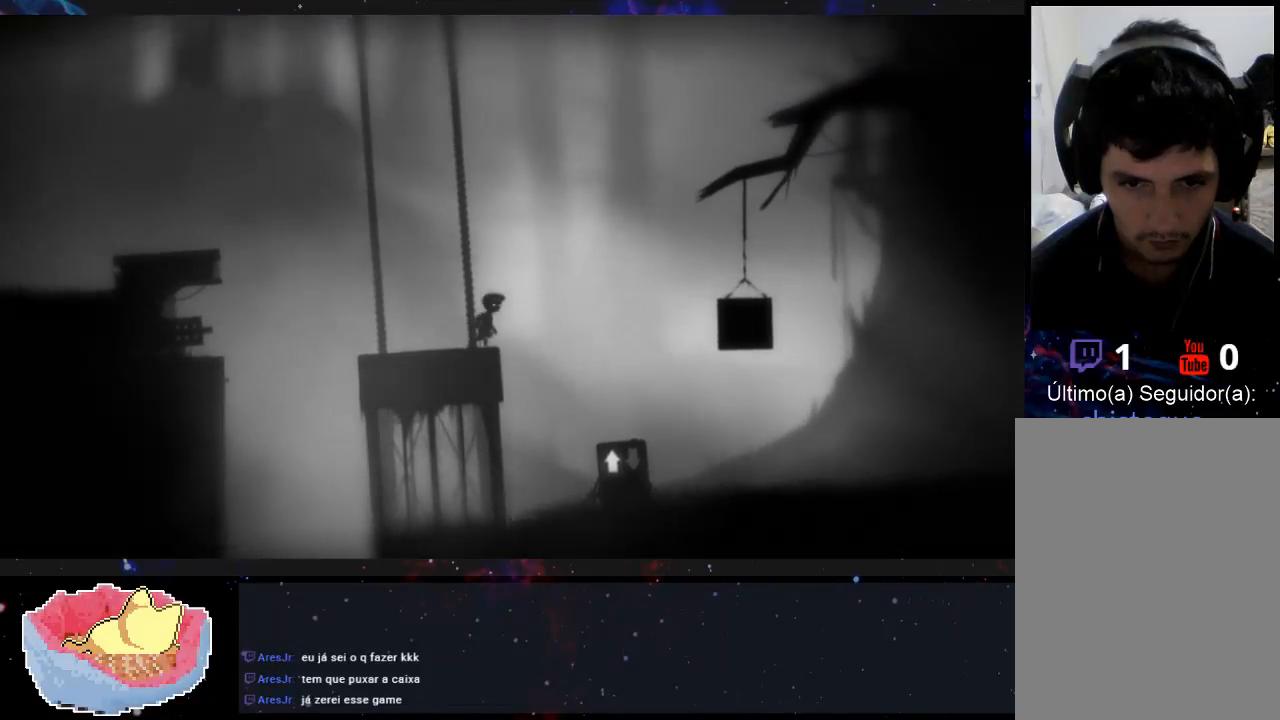
{"buttons": [], "left_stick": "right", "right_stick": "center", "events": []}
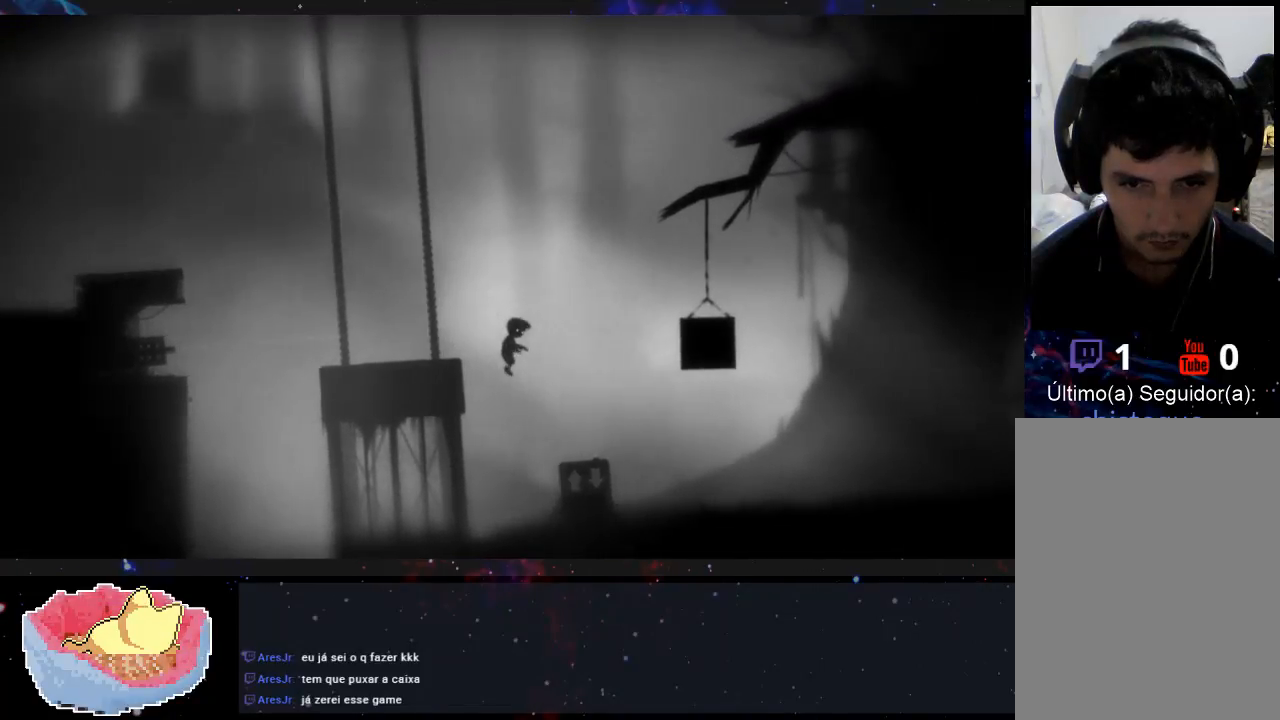
{"buttons": [], "left_stick": "left", "right_stick": "center", "events": [[233, "left_stick", "center"], [467, "left_stick", "left"]]}
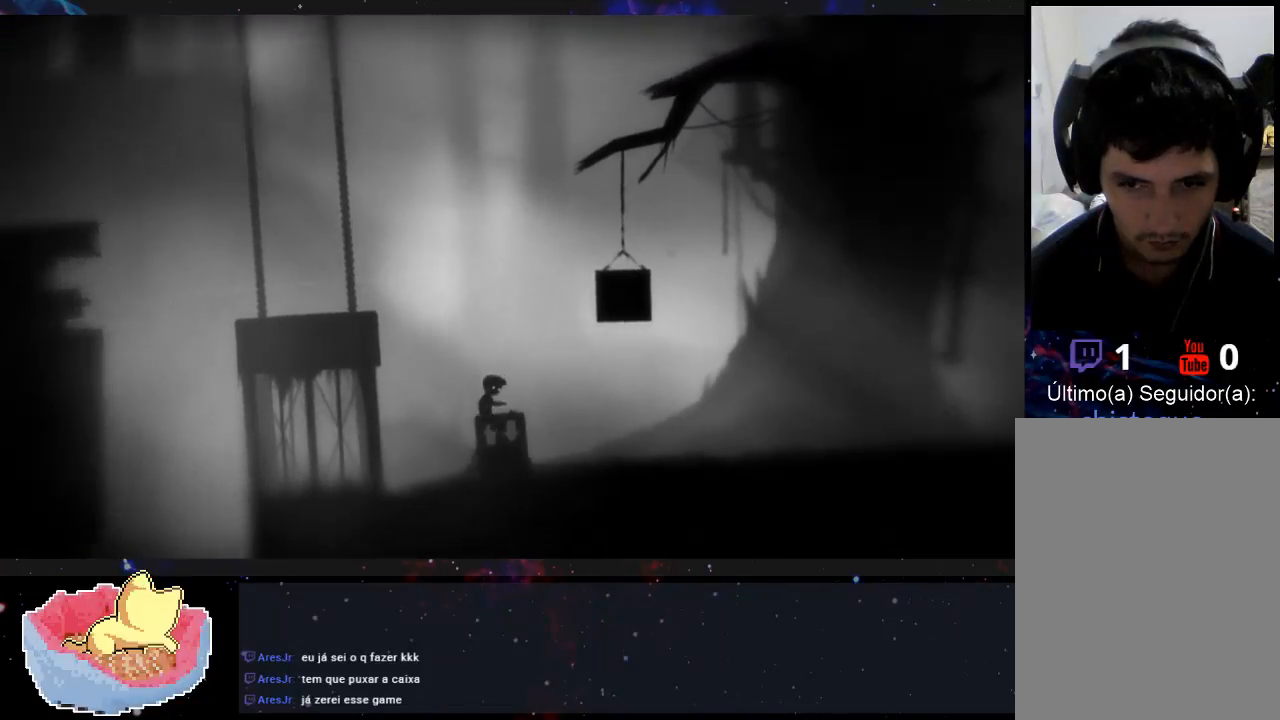
{"buttons": [], "left_stick": "left", "right_stick": "center", "events": []}
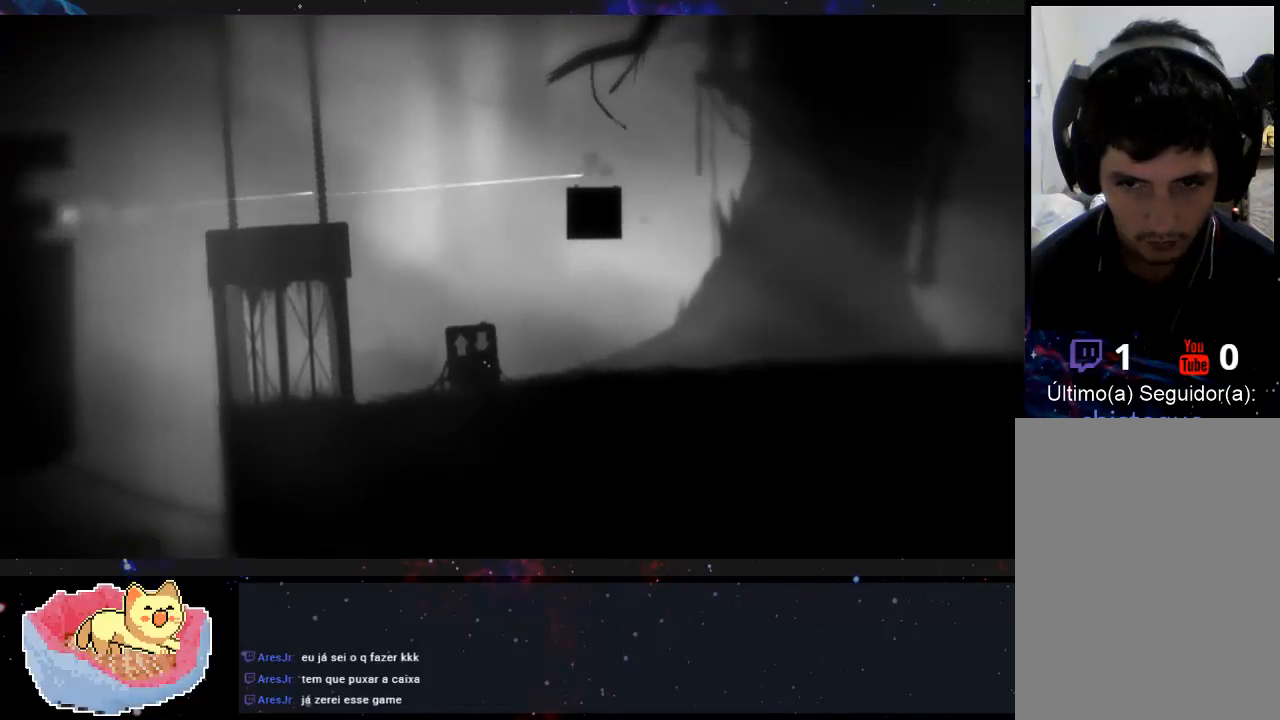
{"buttons": [], "left_stick": "left", "right_stick": "center", "events": []}
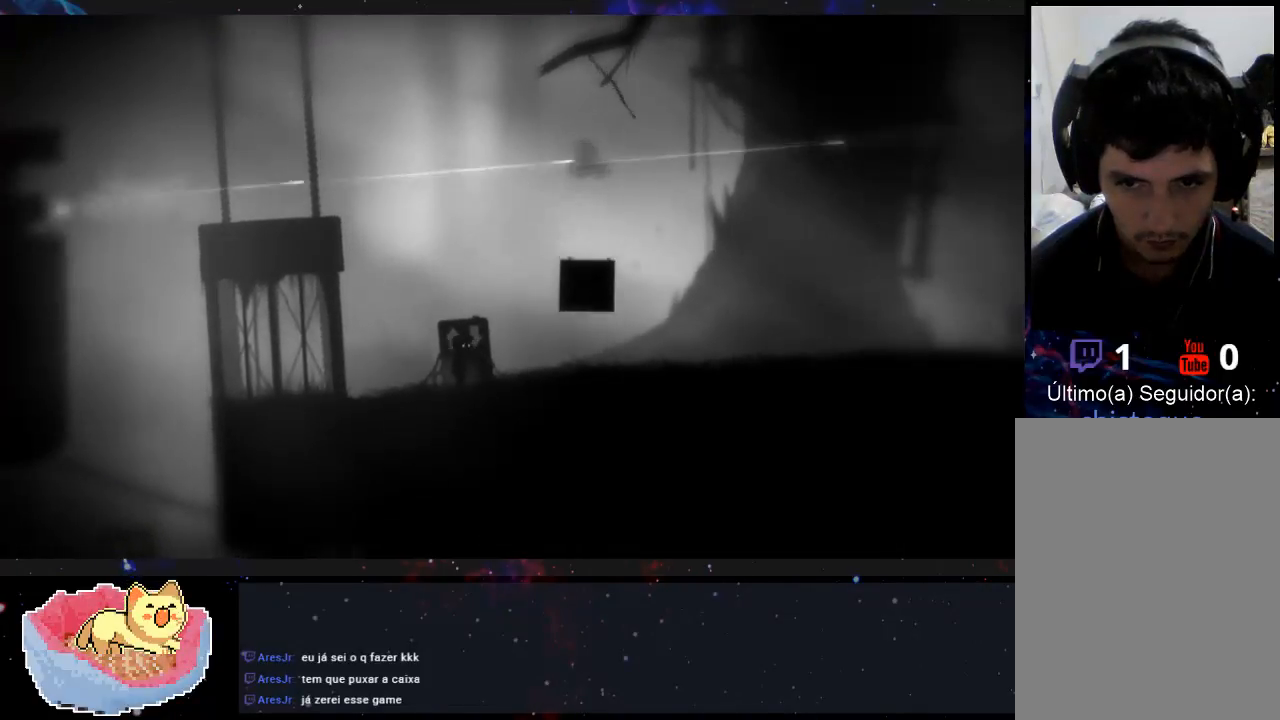
{"buttons": [], "left_stick": "center", "right_stick": "center", "events": [[333, "left_stick", "center"]]}
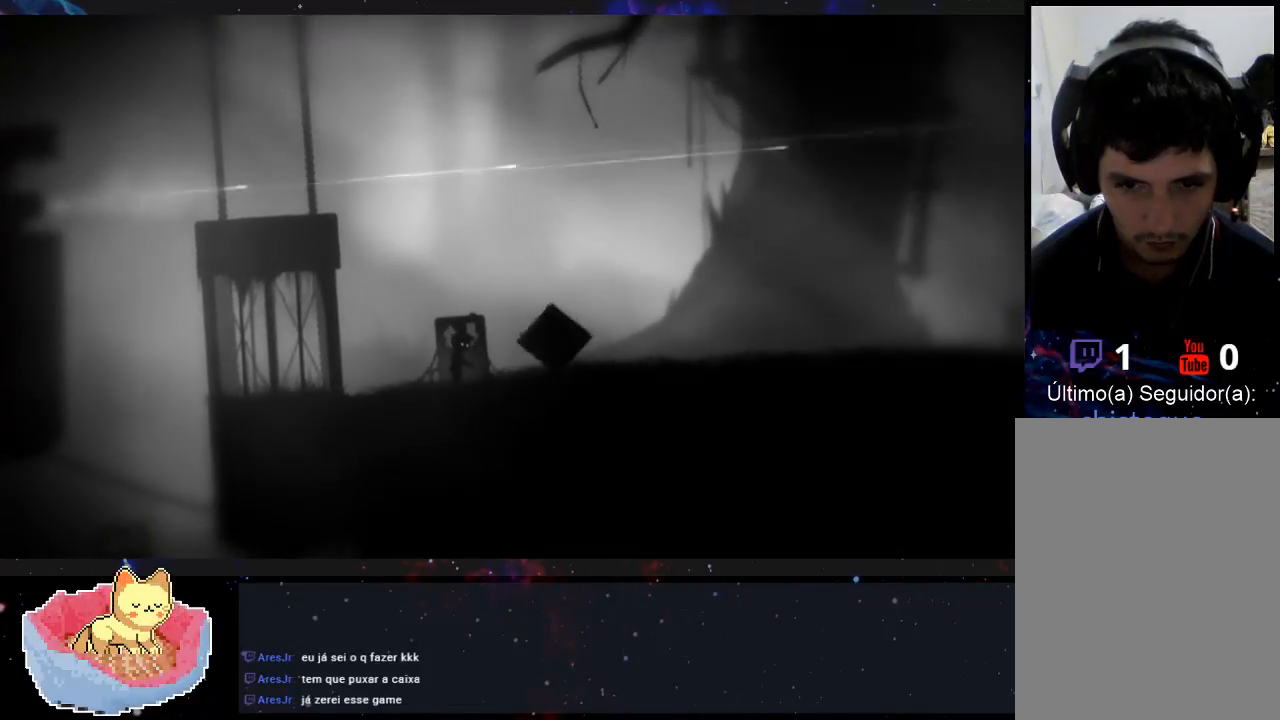
{"buttons": [], "left_stick": "center", "right_stick": "center", "events": []}
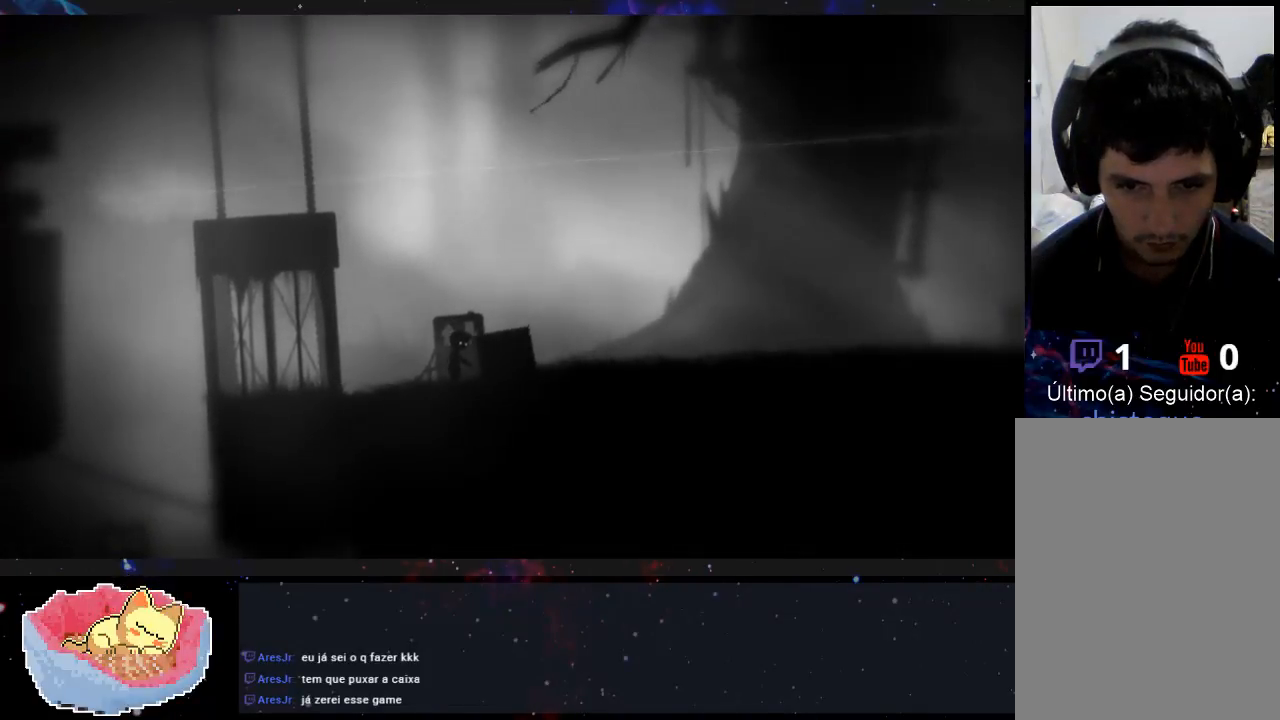
{"buttons": [], "left_stick": "right", "right_stick": "center", "events": [[400, "left_stick", "right"]]}
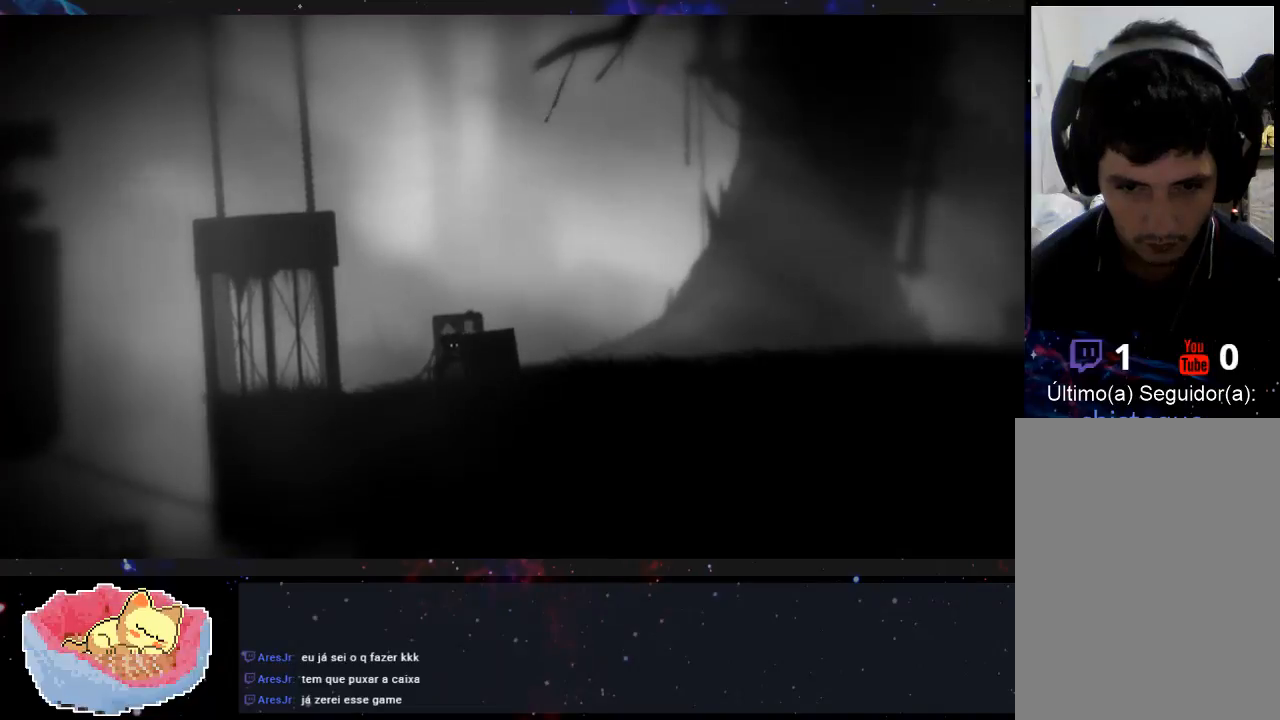
{"buttons": [], "left_stick": "right", "right_stick": "center", "events": []}
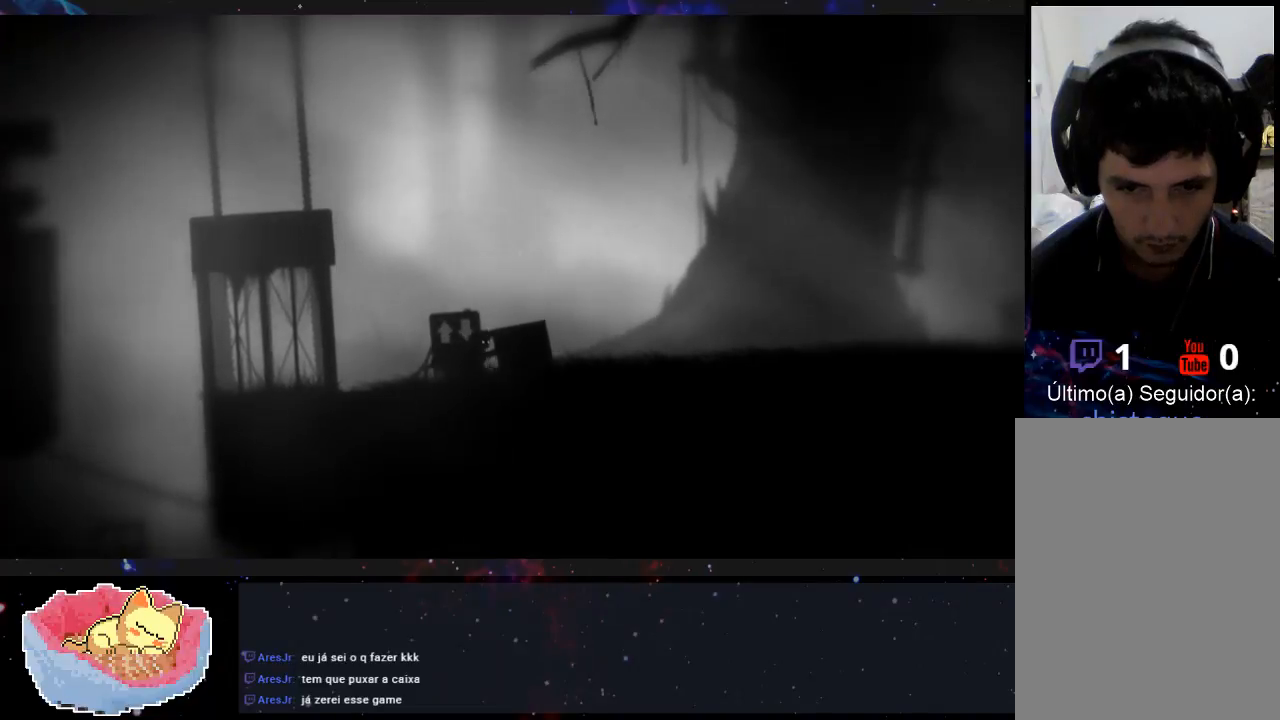
{"buttons": [], "left_stick": "right", "right_stick": "center", "events": []}